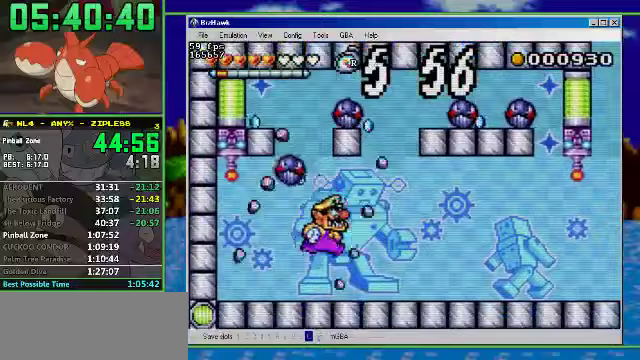
Gameplay with a controller (Nintendo layout); each line is a JSON object with the inputs held at the frame after it. "events" lists button and stick changes between this image and that frame as [ms after this image, input, new state], when the widget could be followed in between. Not read: L3 R3.
{"buttons": ["A", "DPAD_RIGHT"], "events": [[67, "DPAD_RIGHT", "up"], [100, "A", "down"], [433, "DPAD_RIGHT", "down"]]}
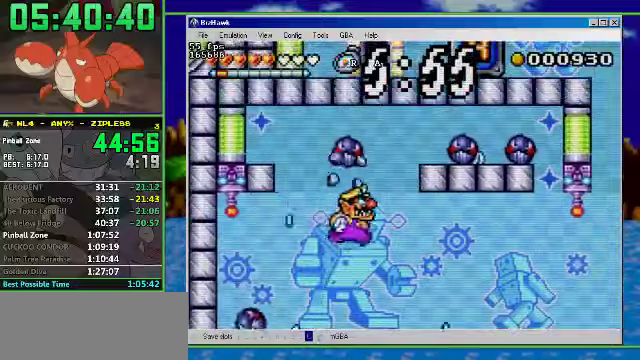
{"buttons": ["A", "R1", "DPAD_RIGHT"], "events": [[67, "A", "up"], [67, "R1", "down"], [400, "A", "down"]]}
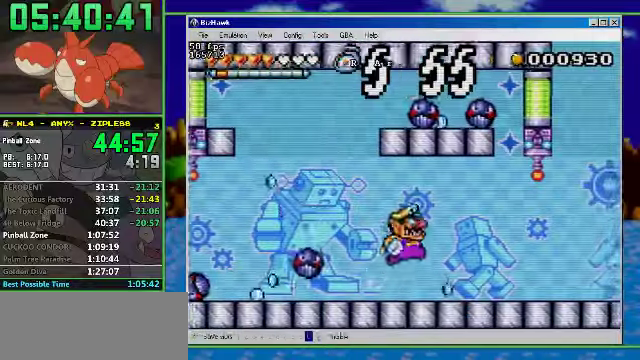
{"buttons": ["DPAD_RIGHT"], "events": [[67, "DPAD_RIGHT", "up"], [167, "DPAD_LEFT", "down"], [267, "A", "up"], [267, "DPAD_LEFT", "up"], [267, "DPAD_RIGHT", "down"], [333, "R1", "up"]]}
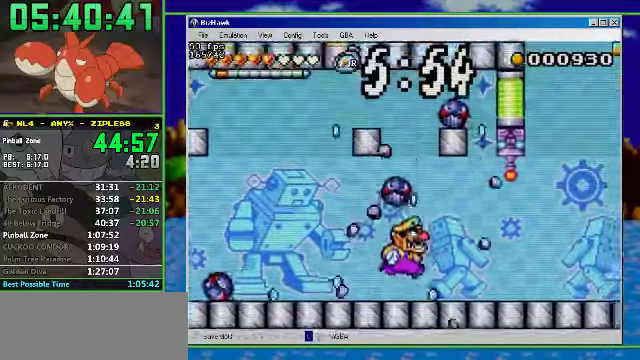
{"buttons": ["A", "DPAD_LEFT"], "events": [[67, "A", "down"], [233, "DPAD_RIGHT", "up"], [333, "DPAD_LEFT", "down"]]}
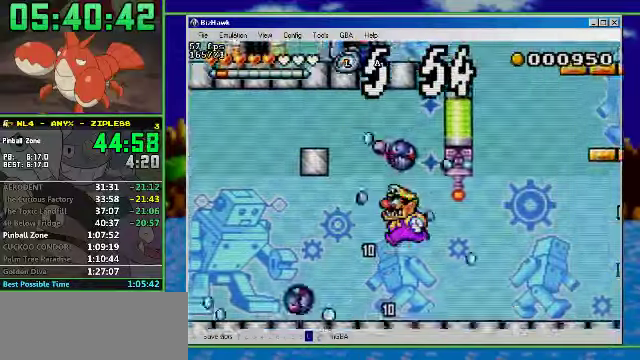
{"buttons": ["DPAD_RIGHT"], "events": [[33, "A", "up"], [133, "DPAD_LEFT", "up"], [233, "DPAD_LEFT", "down"], [300, "DPAD_RIGHT", "down"], [367, "DPAD_LEFT", "up"]]}
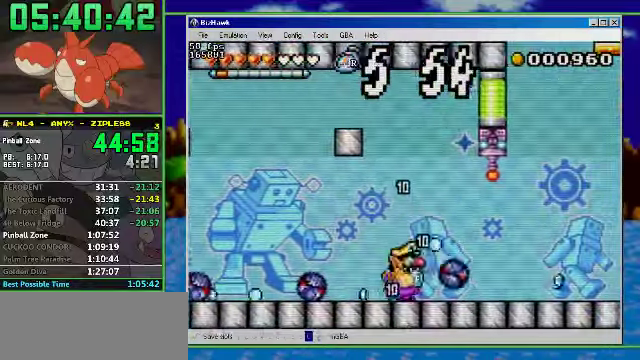
{"buttons": ["DPAD_RIGHT"], "events": []}
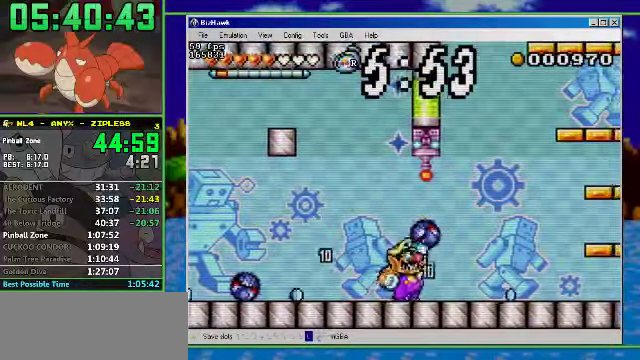
{"buttons": ["B", "DPAD_RIGHT"], "events": [[167, "B", "down"]]}
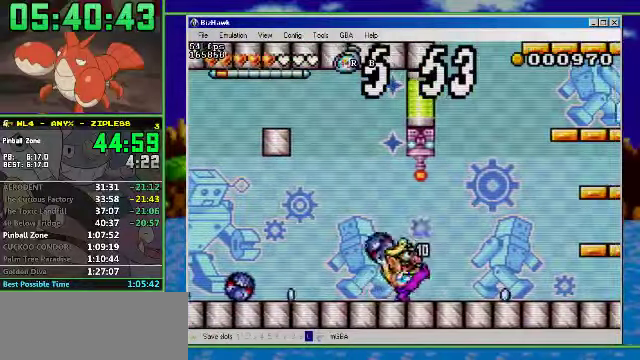
{"buttons": ["R1", "DPAD_LEFT"], "events": [[33, "B", "up"], [133, "DPAD_LEFT", "down"], [133, "DPAD_RIGHT", "up"], [267, "R1", "down"]]}
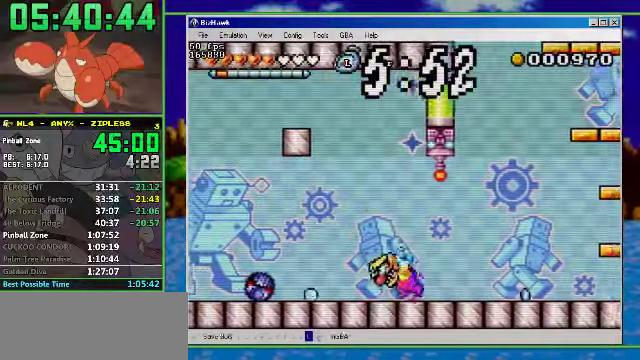
{"buttons": ["DPAD_LEFT"], "events": [[300, "R1", "up"]]}
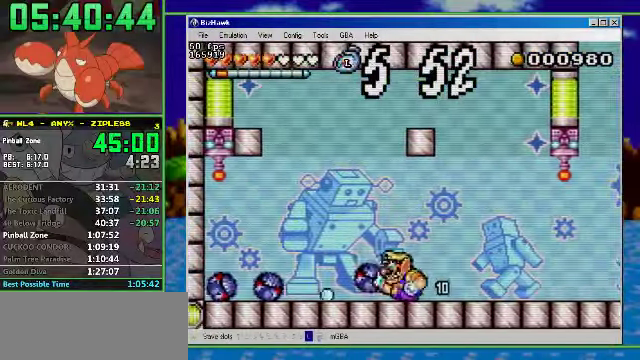
{"buttons": ["B", "DPAD_RIGHT"], "events": [[33, "DPAD_RIGHT", "down"], [67, "DPAD_LEFT", "up"], [200, "B", "down"]]}
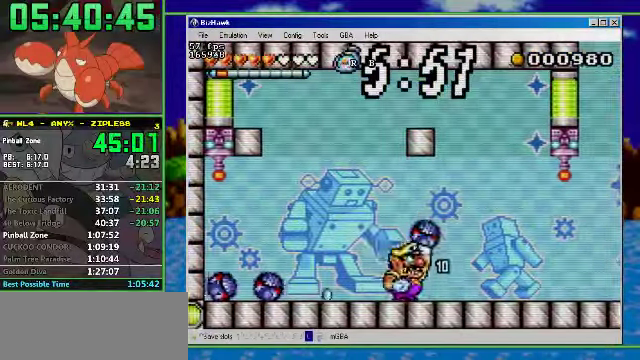
{"buttons": ["R1", "DPAD_LEFT"], "events": [[167, "B", "up"], [267, "DPAD_LEFT", "down"], [267, "DPAD_RIGHT", "up"], [400, "R1", "down"]]}
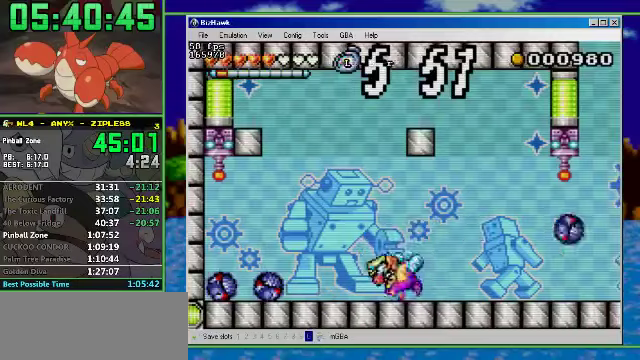
{"buttons": ["DPAD_LEFT"], "events": [[433, "R1", "up"]]}
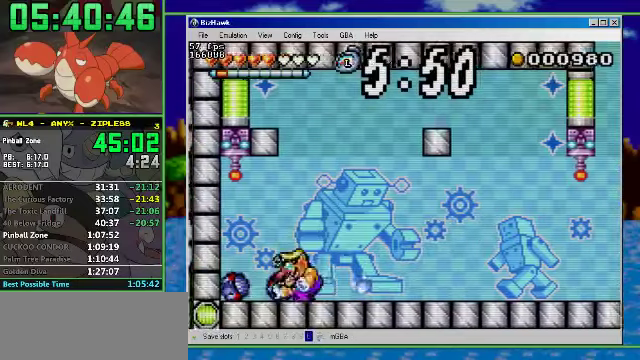
{"buttons": ["B", "DPAD_RIGHT"], "events": [[66, "DPAD_LEFT", "up"], [100, "DPAD_RIGHT", "down"], [300, "B", "down"]]}
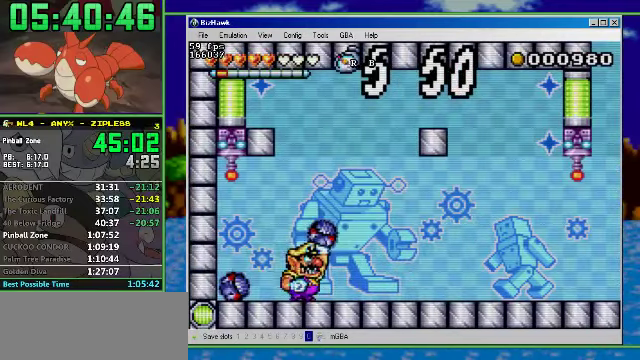
{"buttons": ["DPAD_LEFT"], "events": [[233, "B", "up"], [300, "DPAD_LEFT", "down"], [300, "DPAD_RIGHT", "up"]]}
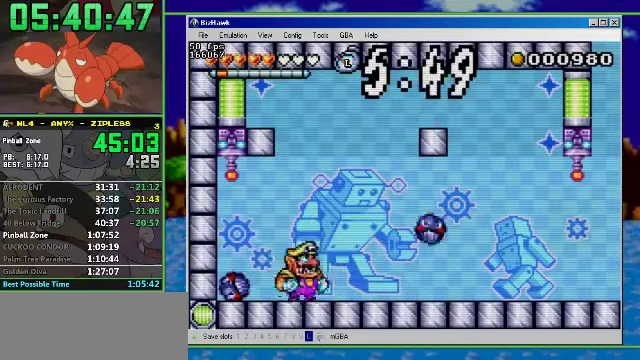
{"buttons": ["DPAD_RIGHT"], "events": [[466, "DPAD_LEFT", "up"], [466, "DPAD_RIGHT", "down"]]}
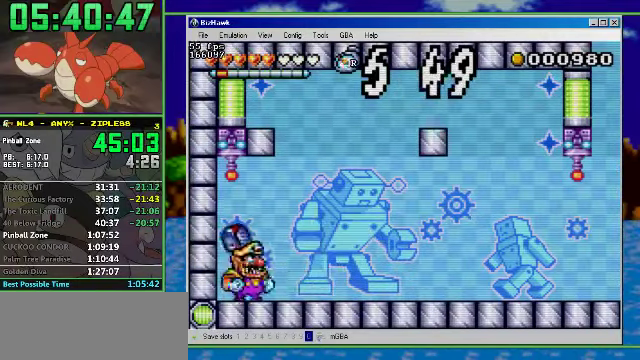
{"buttons": ["B", "DPAD_RIGHT"], "events": [[233, "B", "down"]]}
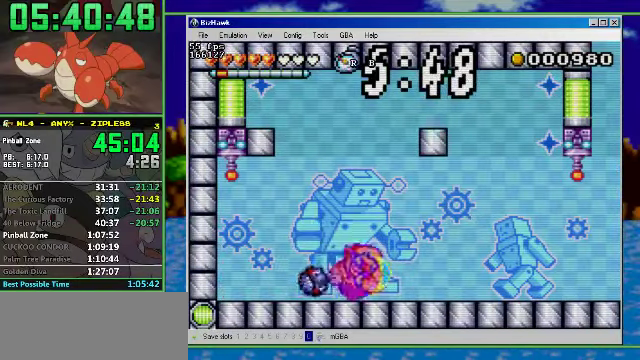
{"buttons": ["DPAD_LEFT"], "events": [[166, "DPAD_LEFT", "down"], [200, "B", "up"], [200, "DPAD_RIGHT", "up"]]}
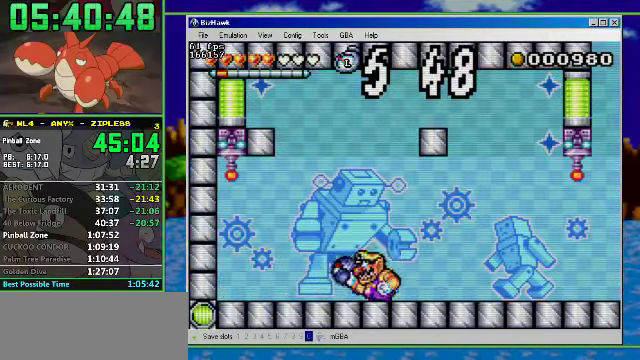
{"buttons": ["B", "DPAD_RIGHT"], "events": [[133, "DPAD_RIGHT", "down"], [166, "DPAD_LEFT", "up"], [266, "B", "down"]]}
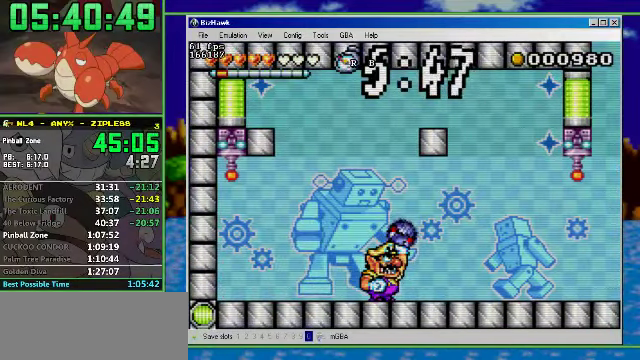
{"buttons": ["R1", "DPAD_RIGHT"], "events": [[300, "B", "up"], [500, "R1", "down"]]}
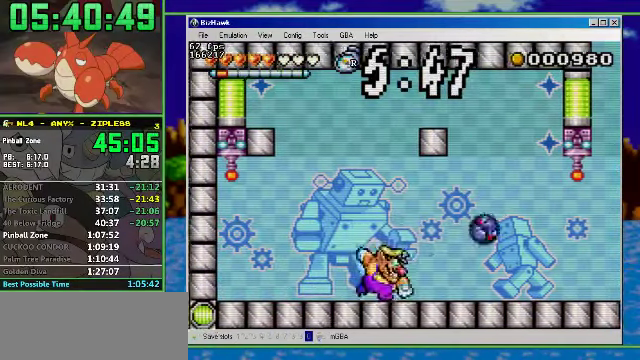
{"buttons": ["R1", "DPAD_RIGHT"], "events": []}
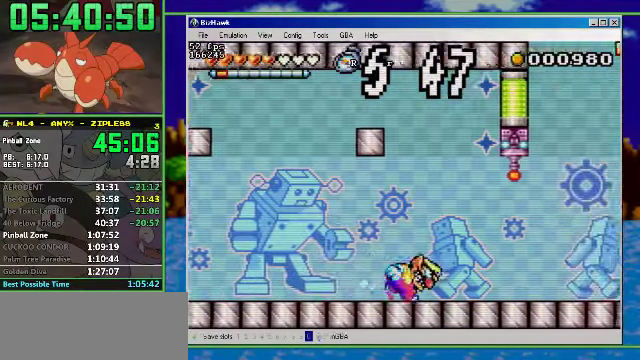
{"buttons": ["R1", "DPAD_RIGHT"], "events": []}
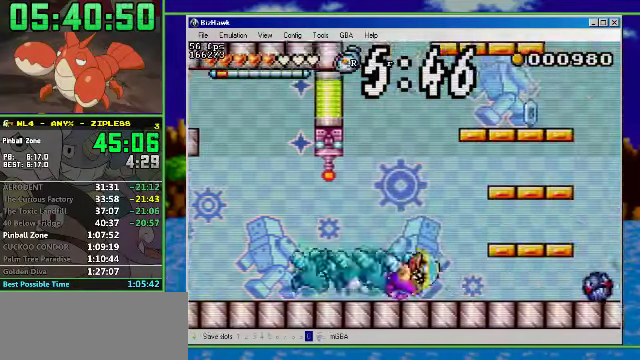
{"buttons": ["A", "DPAD_RIGHT"], "events": [[300, "R1", "up"], [367, "A", "down"]]}